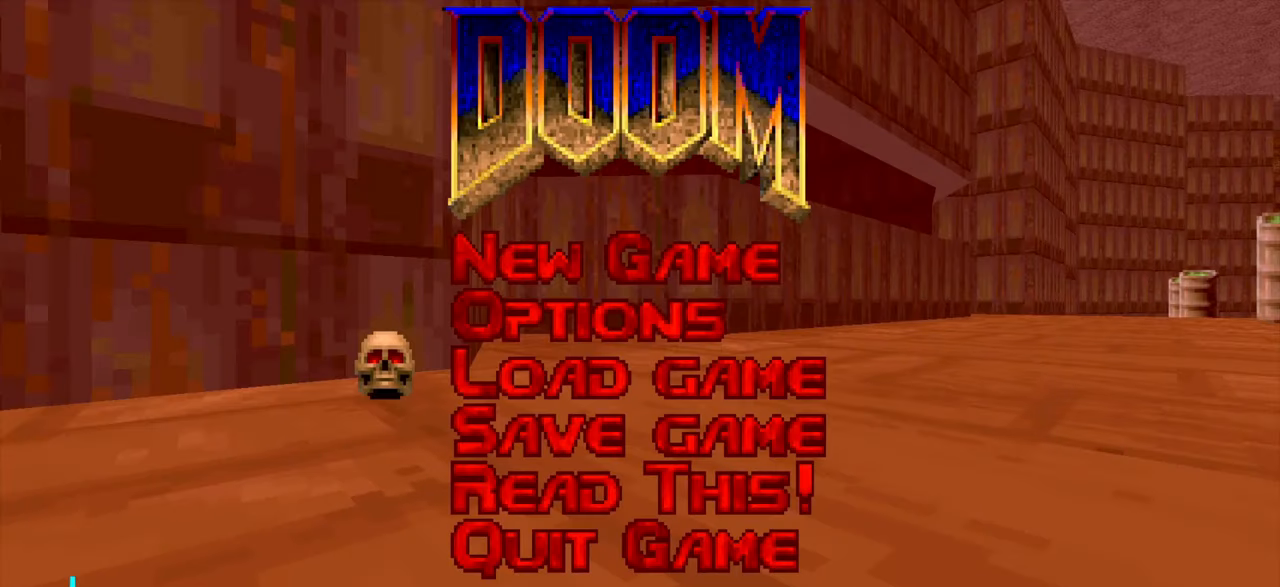
Gameplay with keyboard and mouse; each line is a JSON object with the keys and mouse buttons held at the frame after it. "events" lists presses ("down") and releases ("up") of "1", "2", "3", "4", "a", "alt", "c", "ctrl", "d", "e", "f", "q", "r", "s", "shift", "space", "tab", "v", "w", "x", "z" and "mouse_wheel" between this image and that frame as [ms after this image, input, new state], when the widget could be followed in between. "mouse_wheel" = the "wheel" button of the "mouse" list. No other keys are recorded. "wheel" means that the mouse wheel is clicked or scrolled. Not read: mouse_move.
{"keys": [], "mouse": [], "events": []}
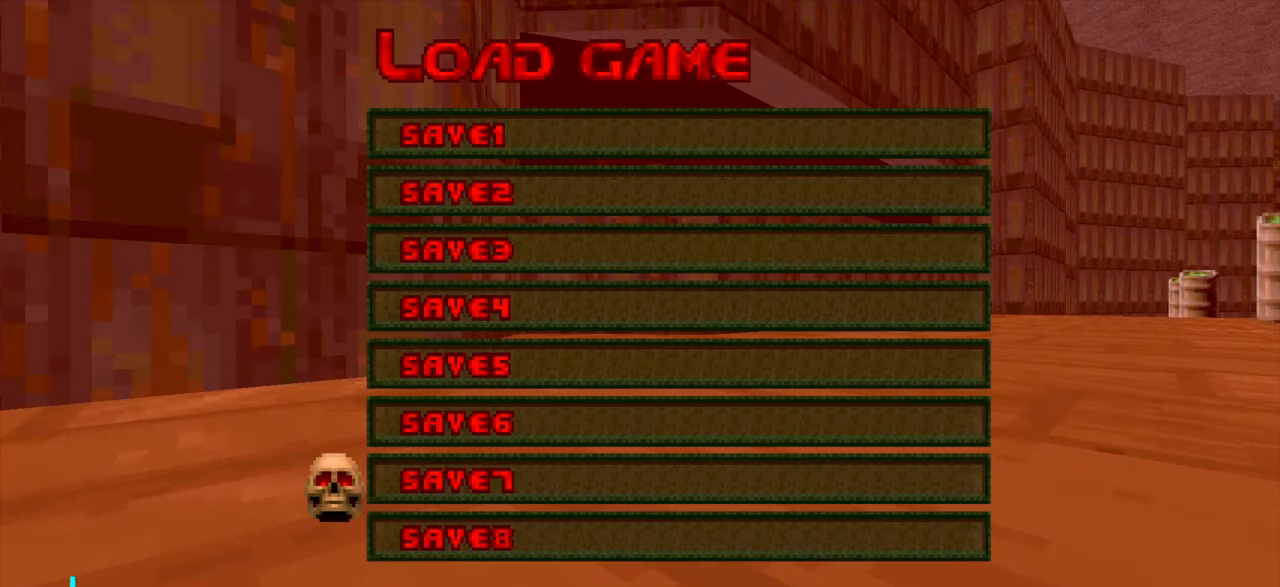
{"keys": [], "mouse": [], "events": []}
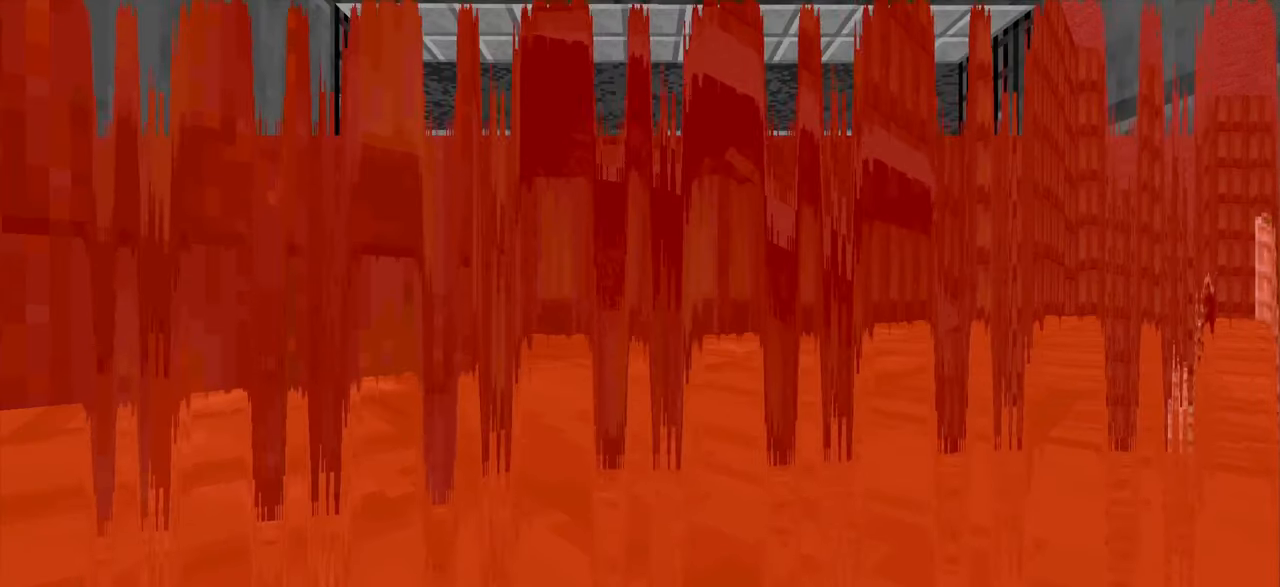
{"keys": [], "mouse": [], "events": []}
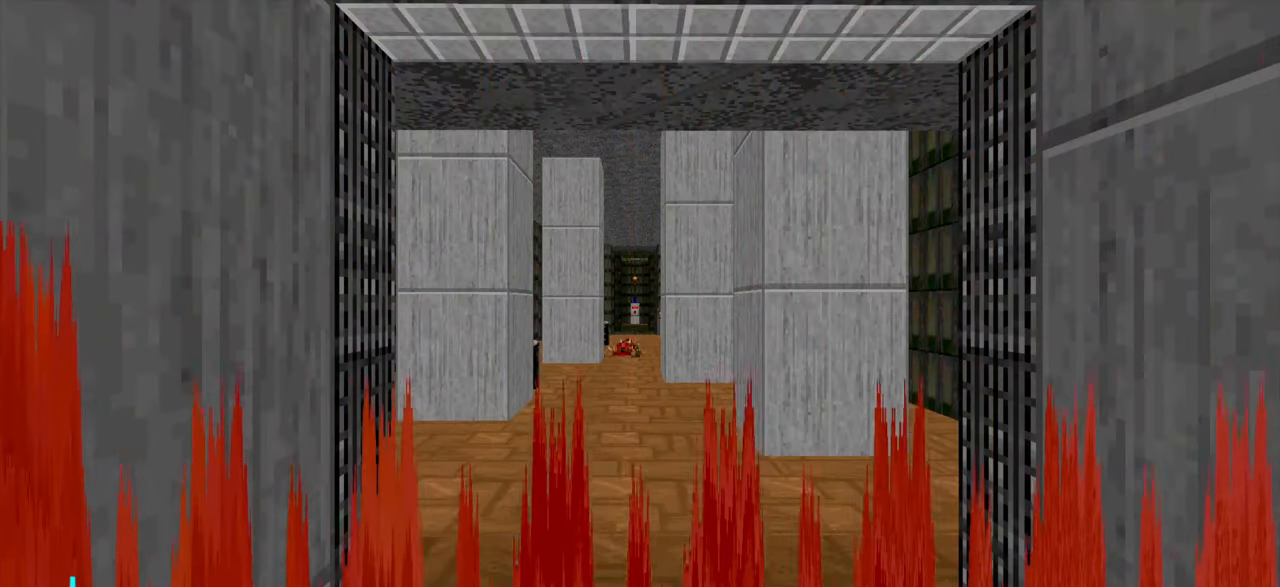
{"keys": [], "mouse": [], "events": []}
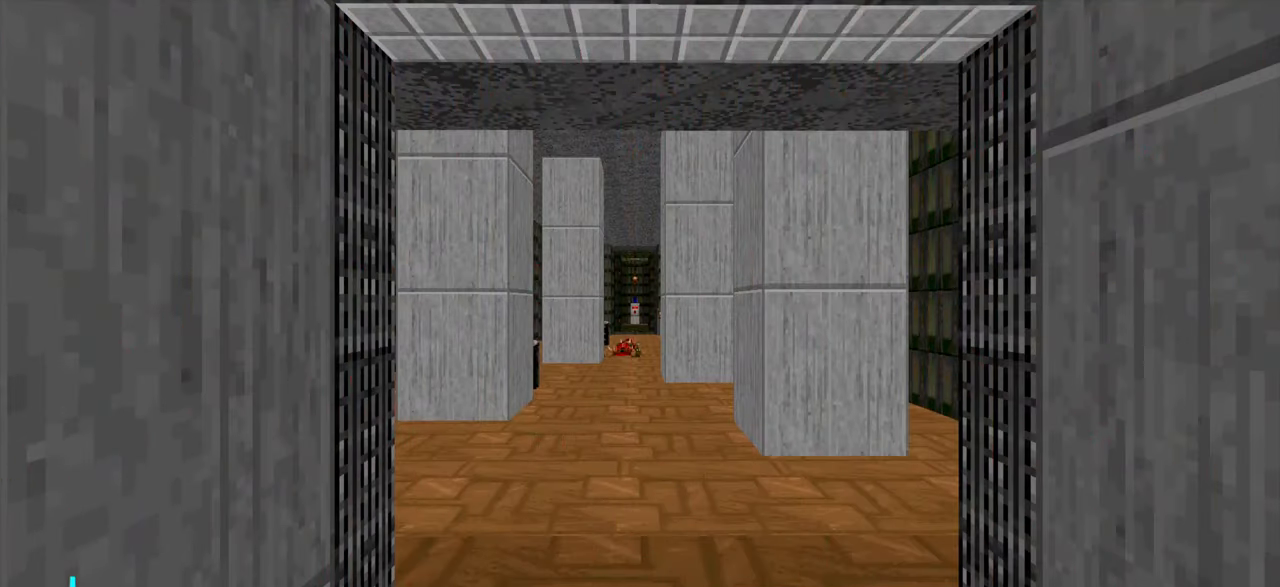
{"keys": [], "mouse": [], "events": [[133, "w", "down"], [366, "w", "up"]]}
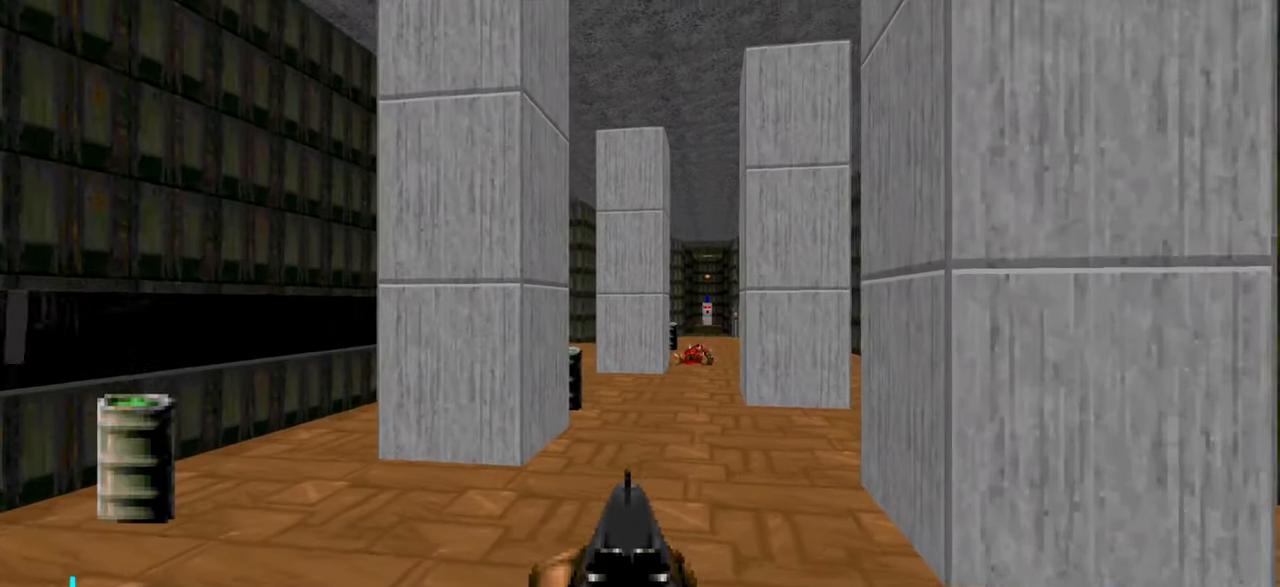
{"keys": ["w"], "mouse": [], "events": [[50, "s", "down"], [283, "s", "up"], [433, "a", "down"], [466, "a", "up"], [466, "w", "down"]]}
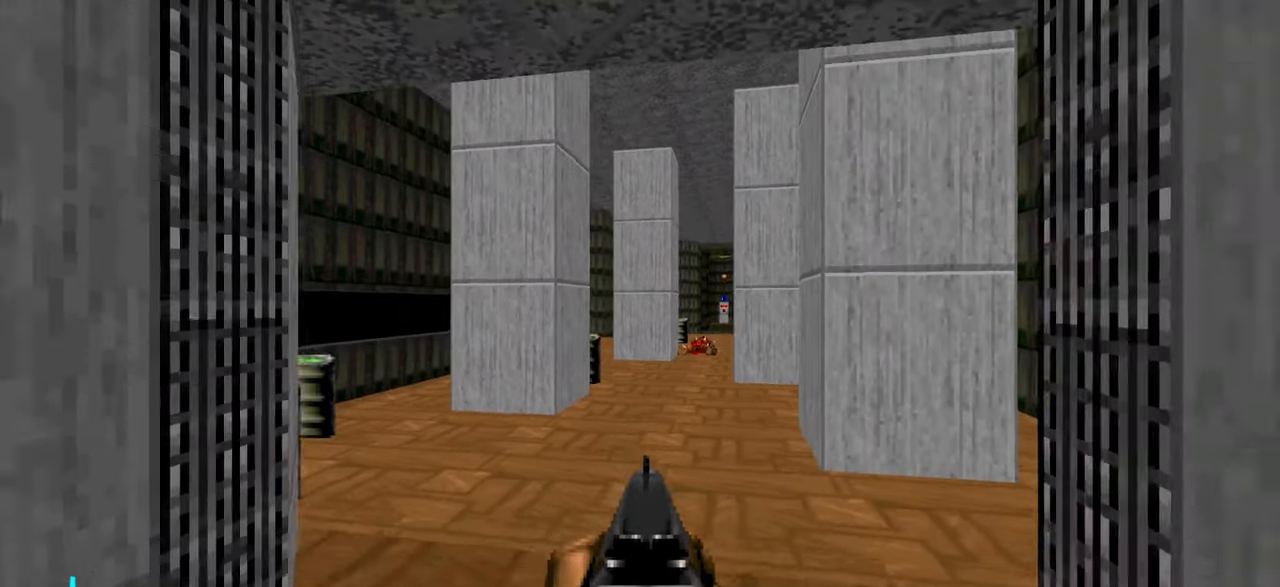
{"keys": [], "mouse": [], "events": [[116, "w", "up"], [333, "a", "down"], [433, "a", "up"]]}
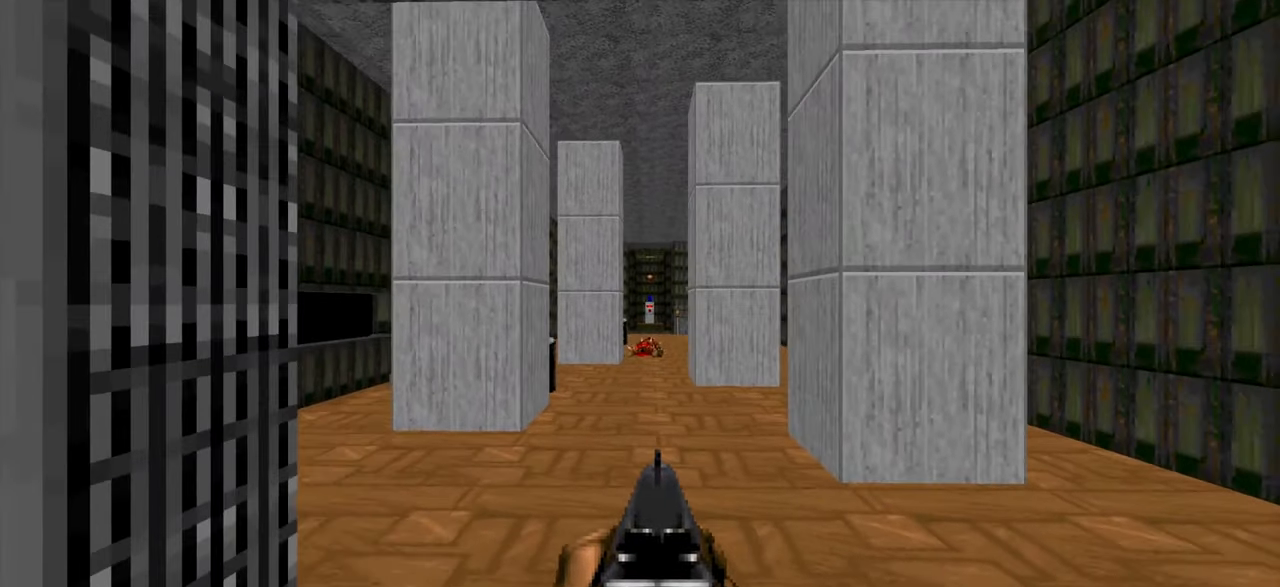
{"keys": ["w"], "mouse": [], "events": [[33, "w", "down"], [83, "w", "up"], [133, "w", "down"], [266, "w", "up"], [416, "w", "down"], [466, "w", "up"], [500, "w", "down"]]}
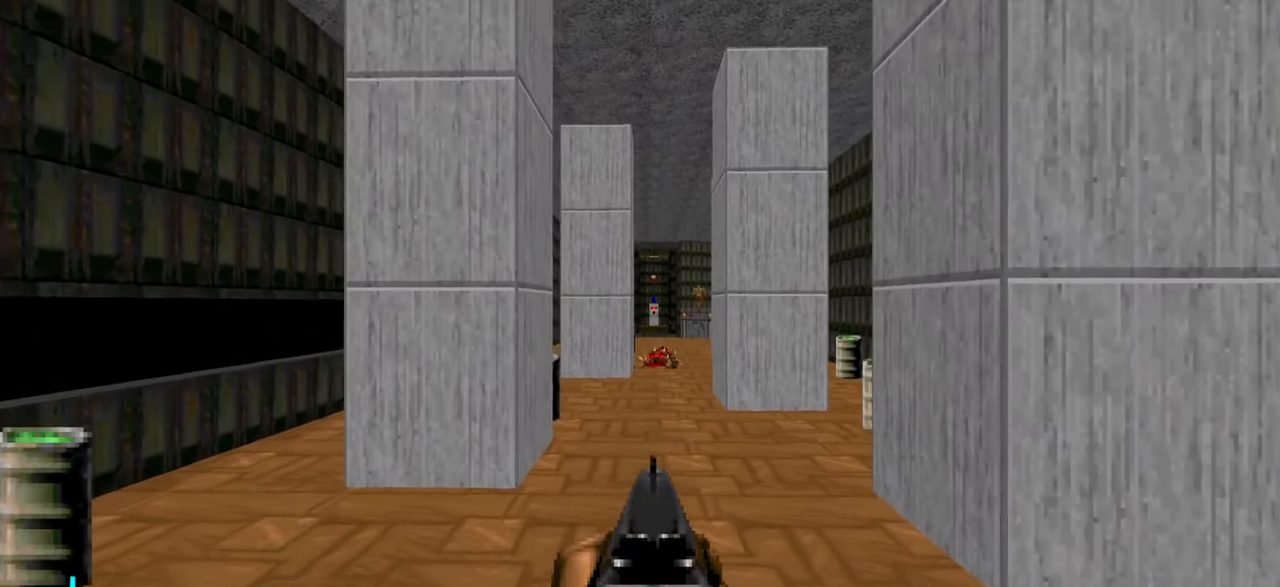
{"keys": [], "mouse": [], "events": [[100, "a", "down"], [100, "w", "up"], [183, "a", "up"], [366, "a", "down"], [466, "a", "up"]]}
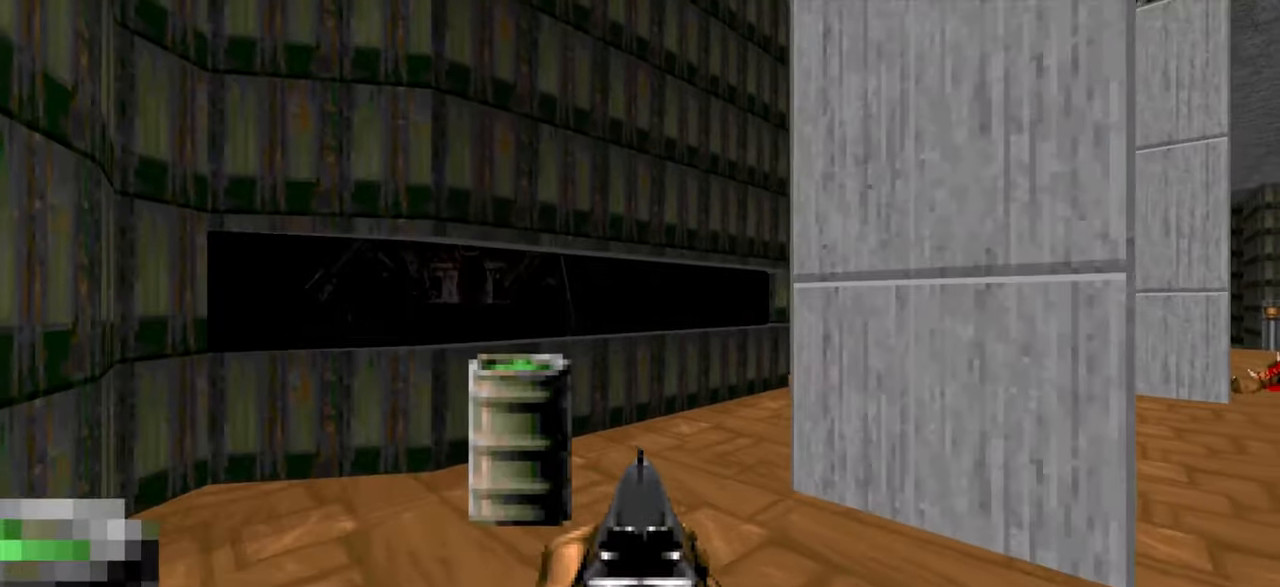
{"keys": ["w"], "mouse": [], "events": [[66, "d", "down"], [216, "w", "down"], [400, "d", "up"]]}
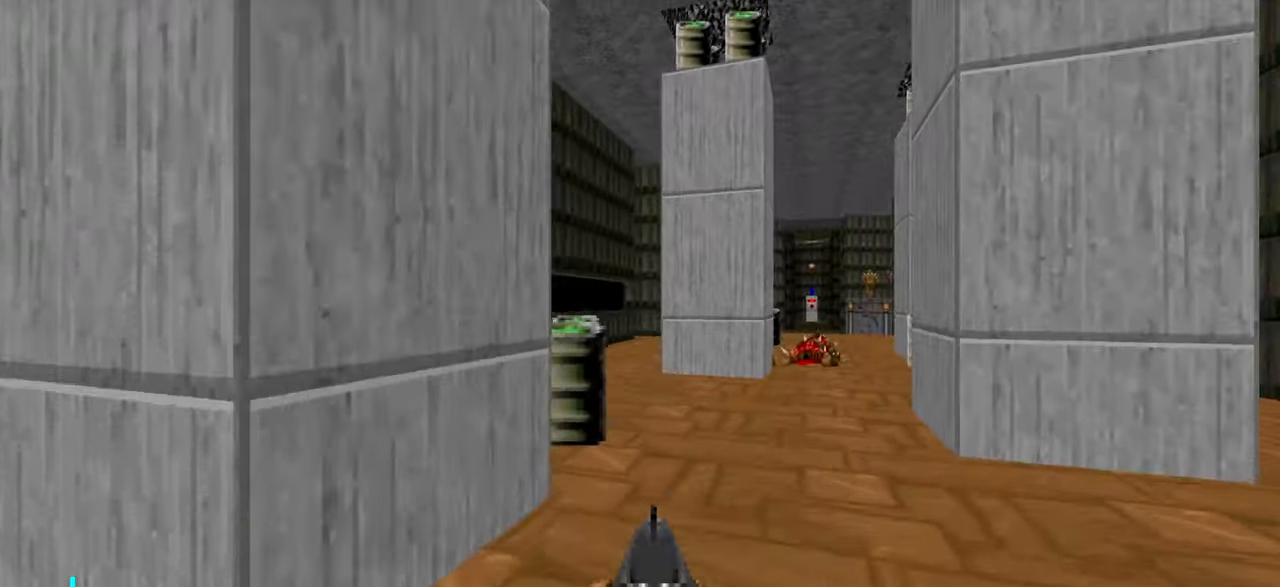
{"keys": ["a", "w"], "mouse": [], "events": [[167, "a", "down"], [217, "a", "up"], [267, "d", "down"], [450, "a", "down"], [450, "d", "up"]]}
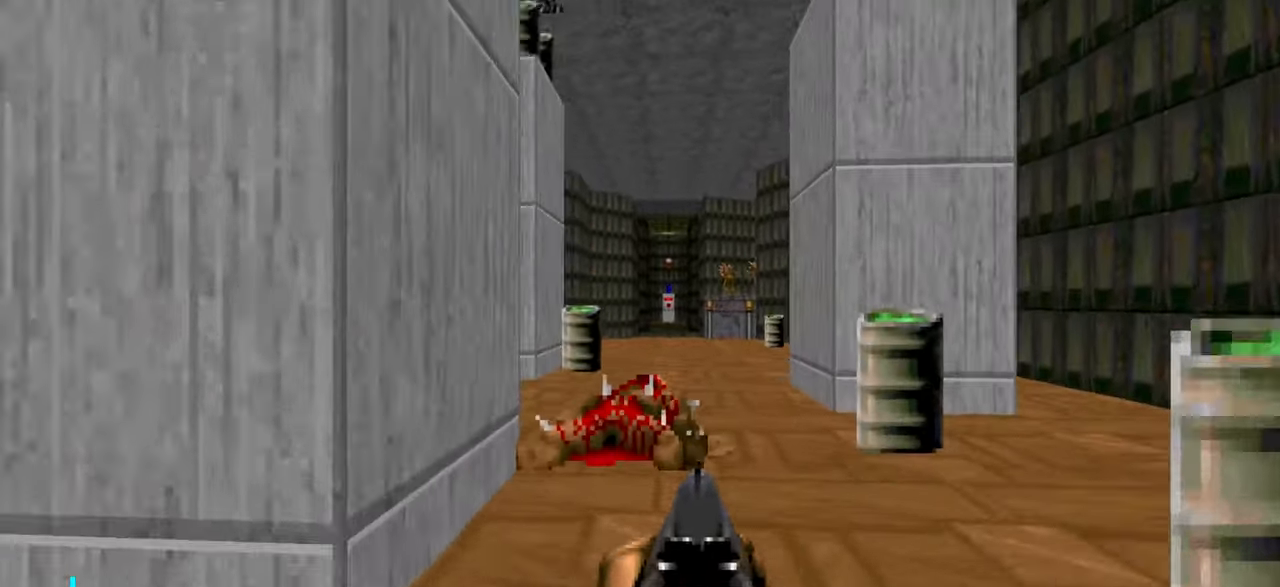
{"keys": ["w"], "mouse": [], "events": [[50, "a", "up"], [200, "a", "down"], [283, "a", "up"]]}
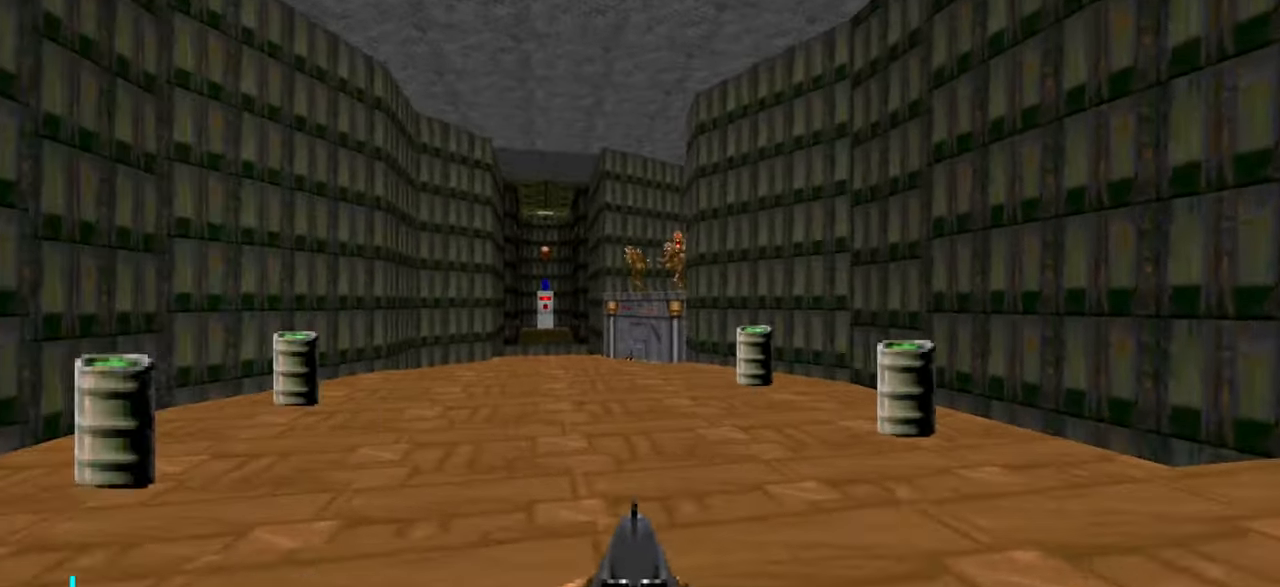
{"keys": ["a", "w"], "mouse": [], "events": [[117, "a", "down"], [167, "a", "up"], [317, "a", "down"]]}
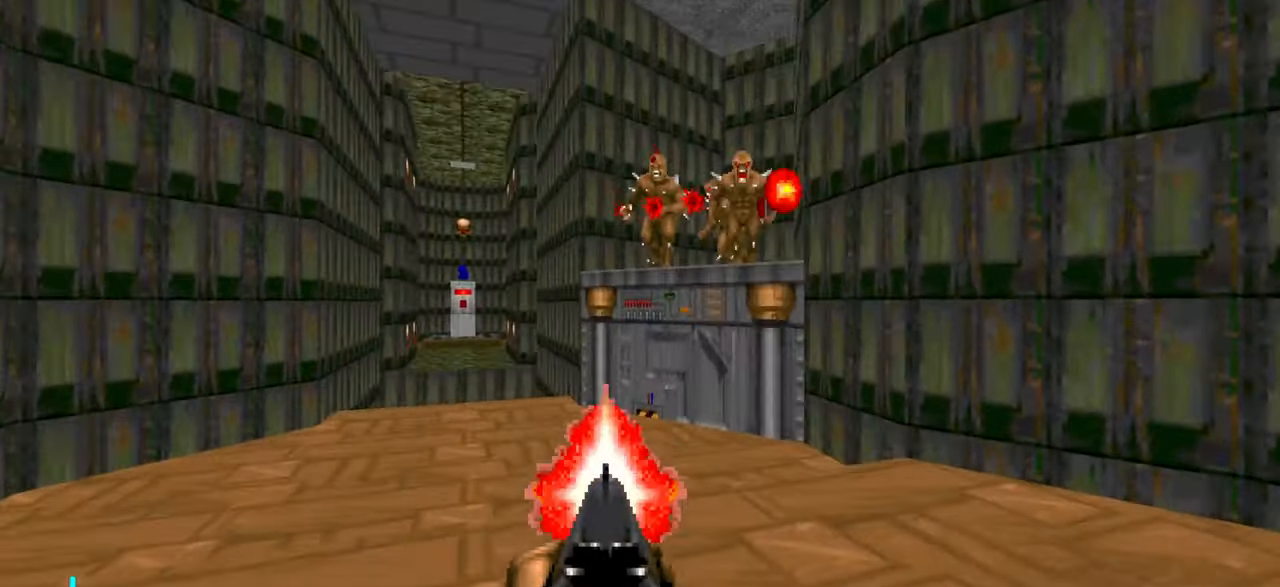
{"keys": [], "mouse": [], "events": [[100, "w", "up"], [200, "a", "up"], [200, "s", "down"], [250, "d", "down"], [333, "d", "up"], [333, "s", "up"]]}
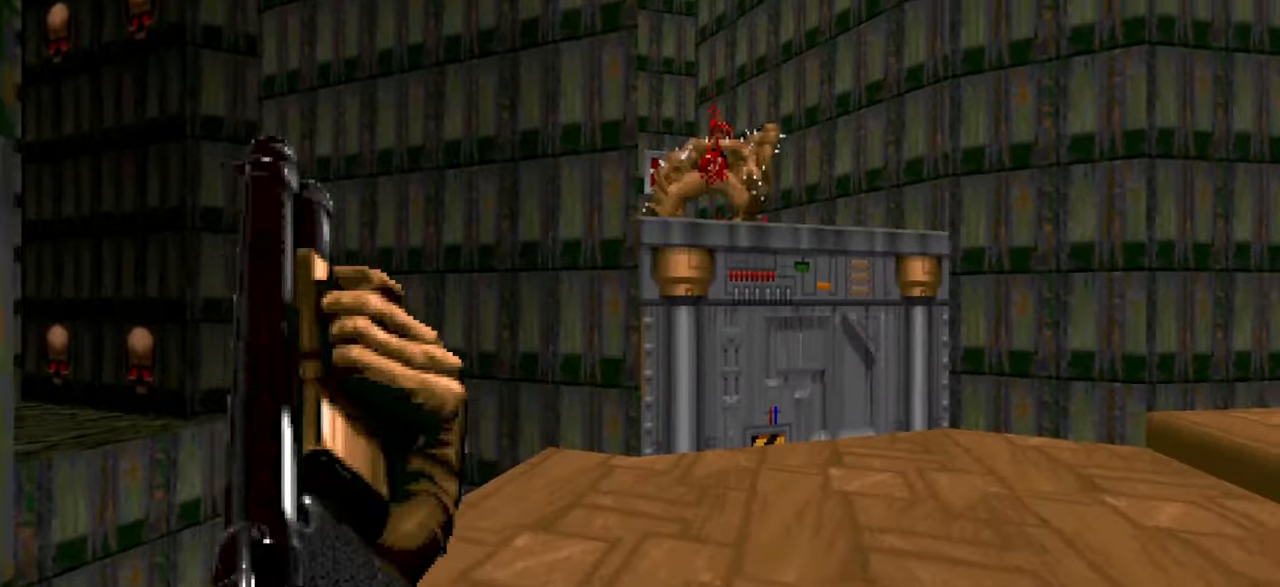
{"keys": [], "mouse": [], "events": [[417, "d", "down"], [417, "s", "down"], [500, "d", "up"], [500, "s", "up"]]}
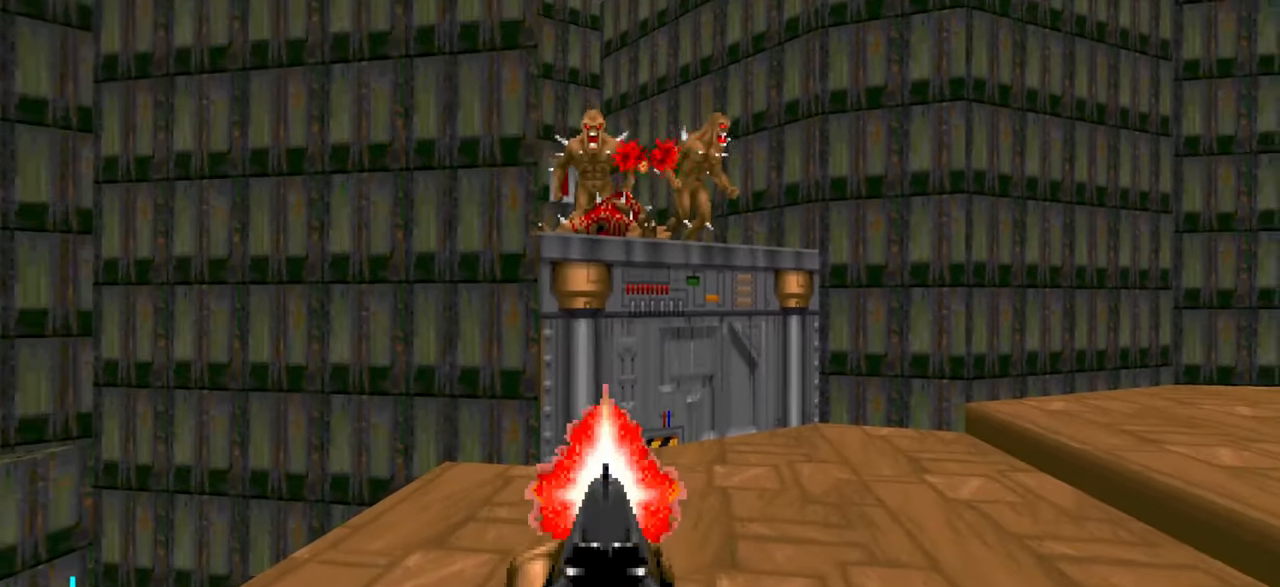
{"keys": [], "mouse": [], "events": []}
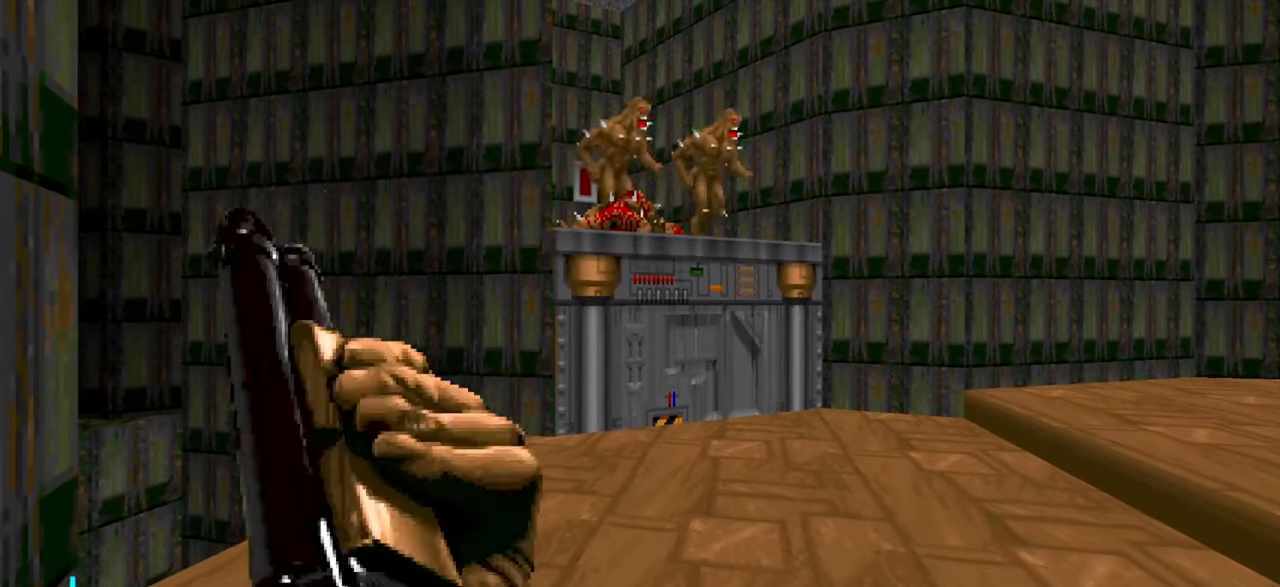
{"keys": [], "mouse": [], "events": []}
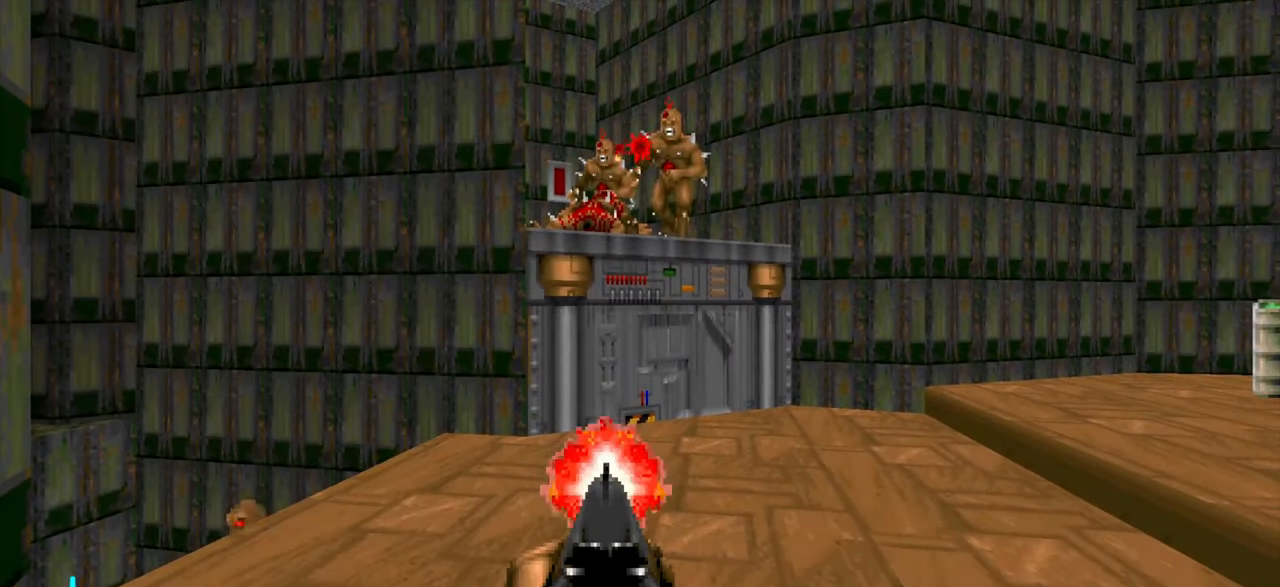
{"keys": ["a"], "mouse": [], "events": [[133, "d", "down"], [233, "w", "down"], [283, "d", "up"], [333, "w", "up"], [383, "a", "down"]]}
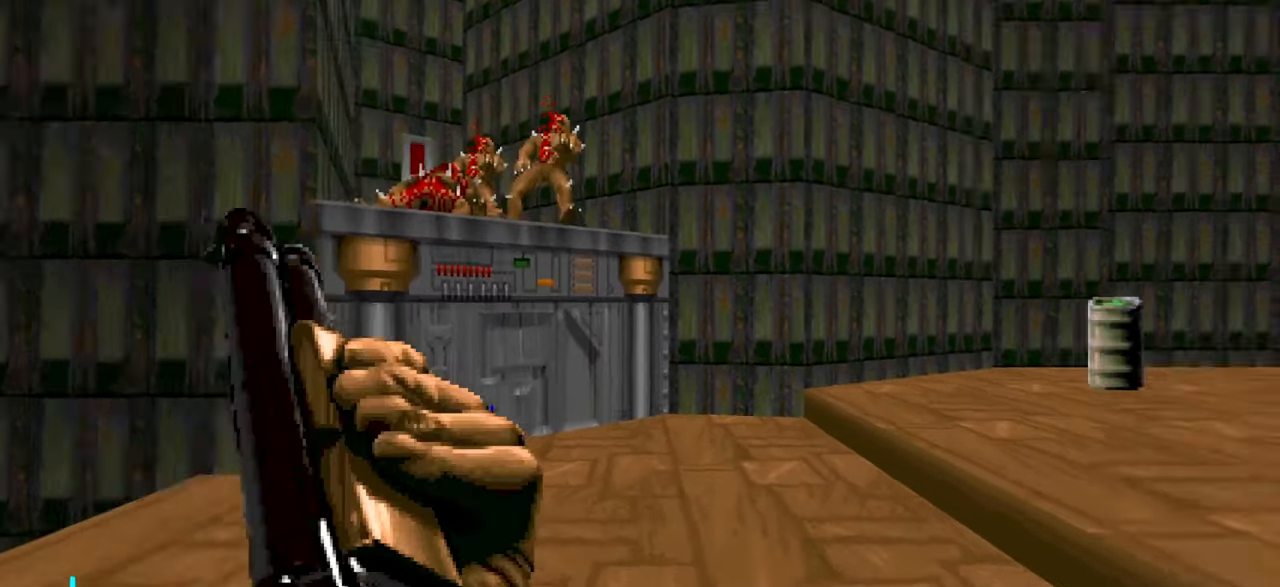
{"keys": ["d"], "mouse": [], "events": [[67, "a", "up"], [117, "d", "down"], [167, "d", "up"], [500, "d", "down"]]}
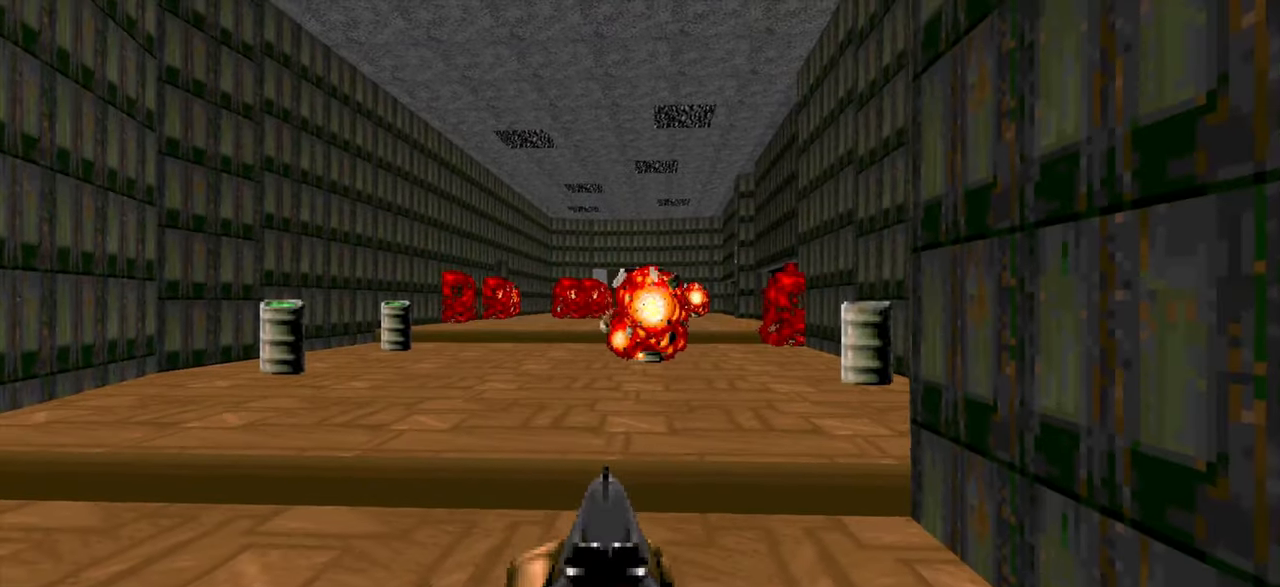
{"keys": [], "mouse": [], "events": [[50, "d", "up"]]}
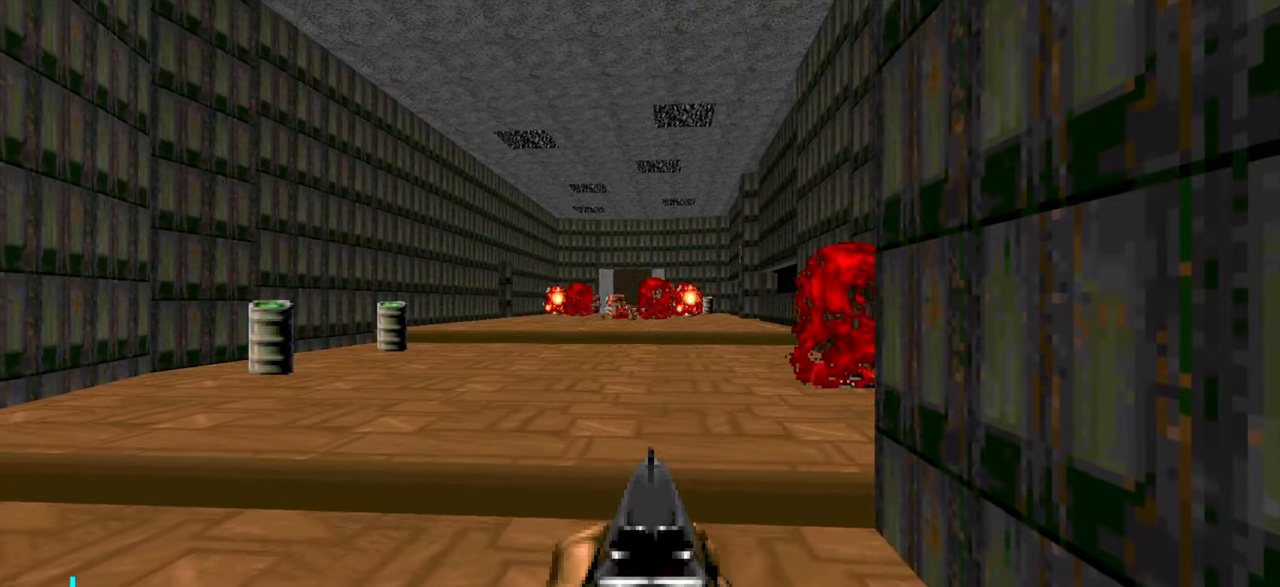
{"keys": [], "mouse": [], "events": []}
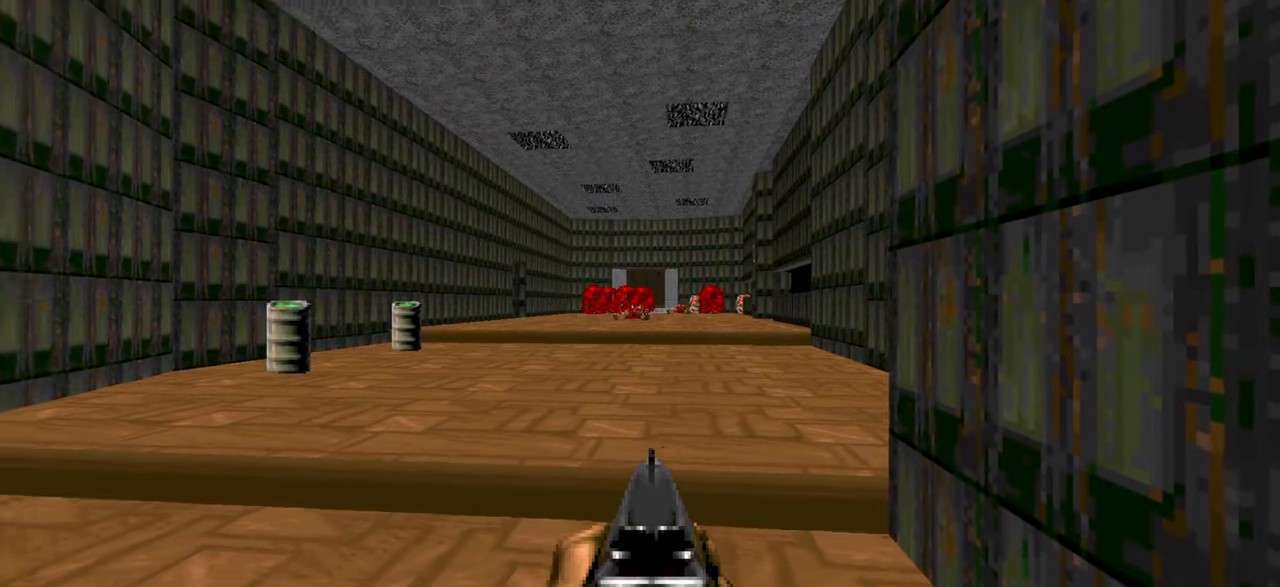
{"keys": ["w"], "mouse": [], "events": [[100, "d", "down"], [184, "d", "up"], [434, "w", "down"]]}
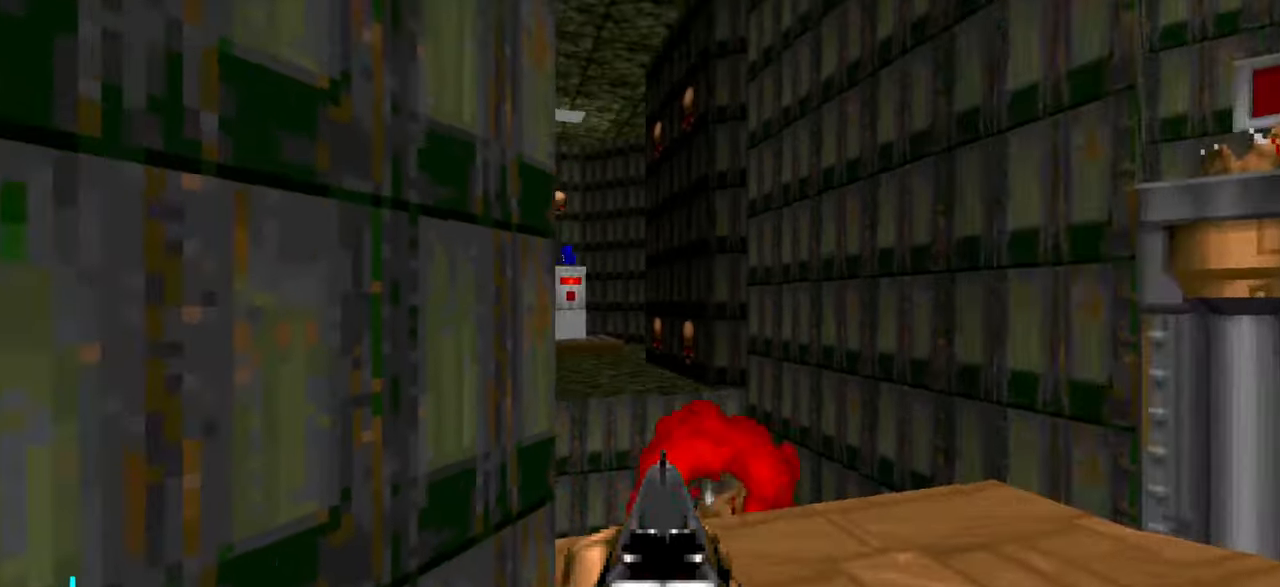
{"keys": [], "mouse": [], "events": [[117, "w", "up"], [317, "s", "down"], [500, "s", "up"]]}
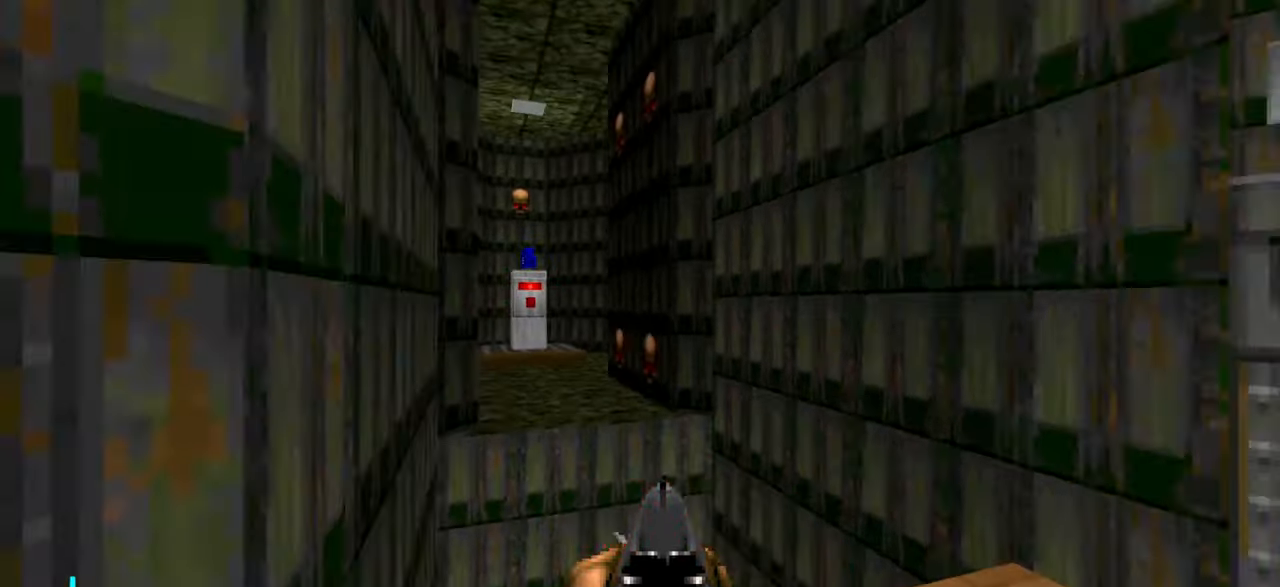
{"keys": ["w"], "mouse": [], "events": [[50, "d", "down"], [150, "w", "down"], [200, "d", "up"]]}
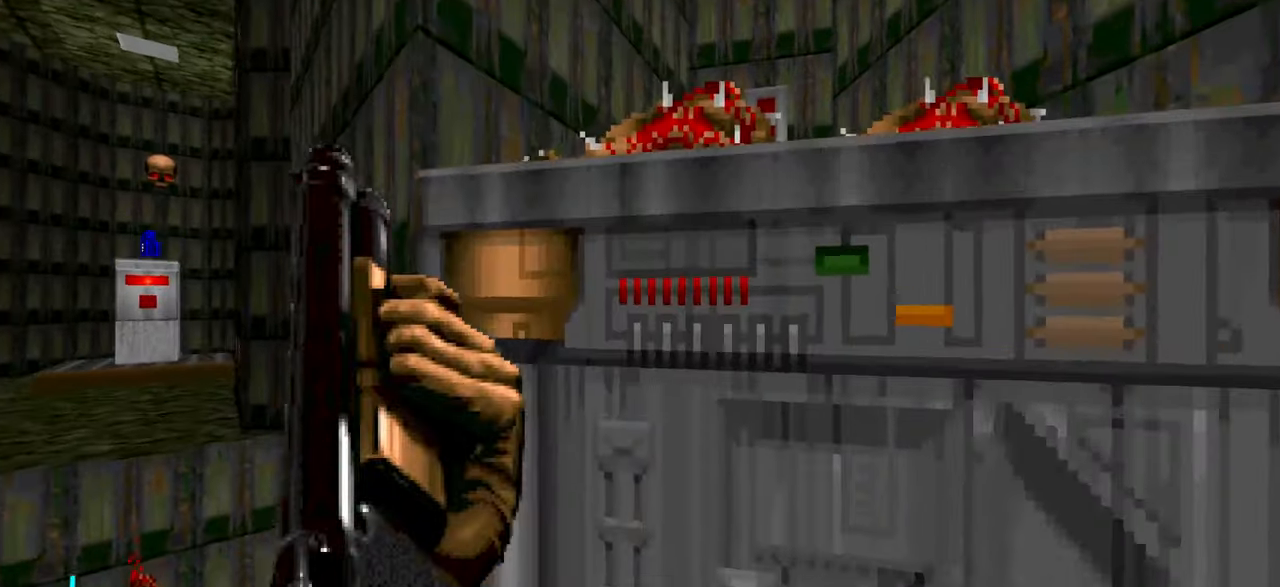
{"keys": ["a", "w"], "mouse": [], "events": [[17, "w", "up"], [117, "a", "down"], [117, "s", "down"], [200, "a", "up"], [200, "d", "down"], [250, "s", "up"], [350, "w", "down"], [384, "d", "up"], [484, "a", "down"]]}
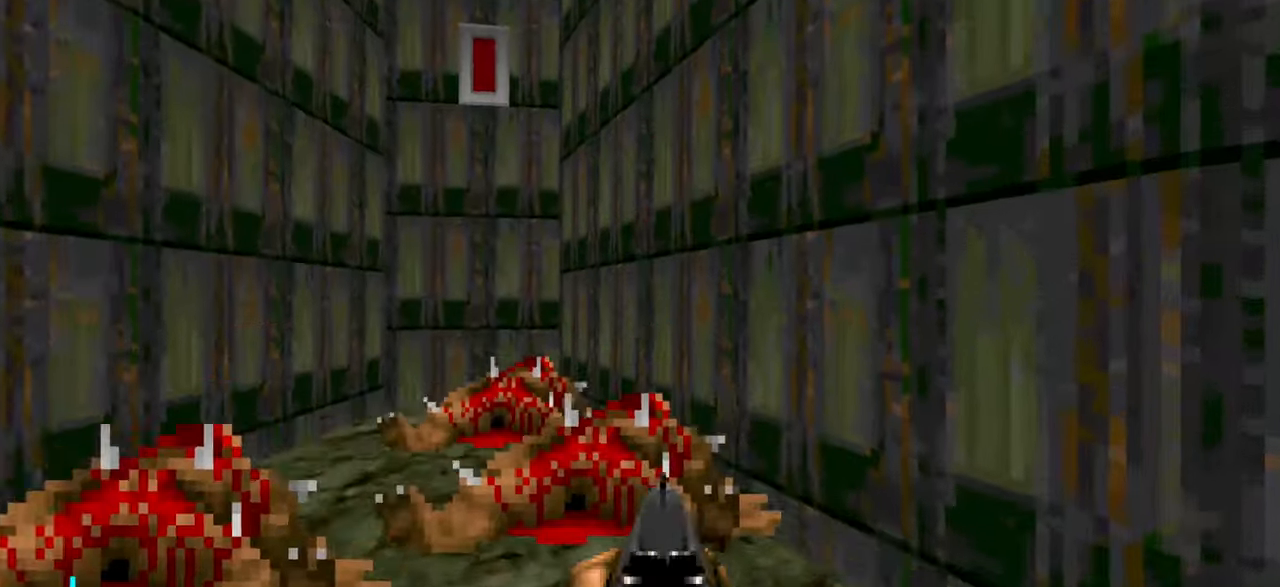
{"keys": ["d"], "mouse": [], "events": [[134, "a", "up"], [234, "a", "down"], [367, "a", "up"], [450, "d", "down"], [450, "w", "up"]]}
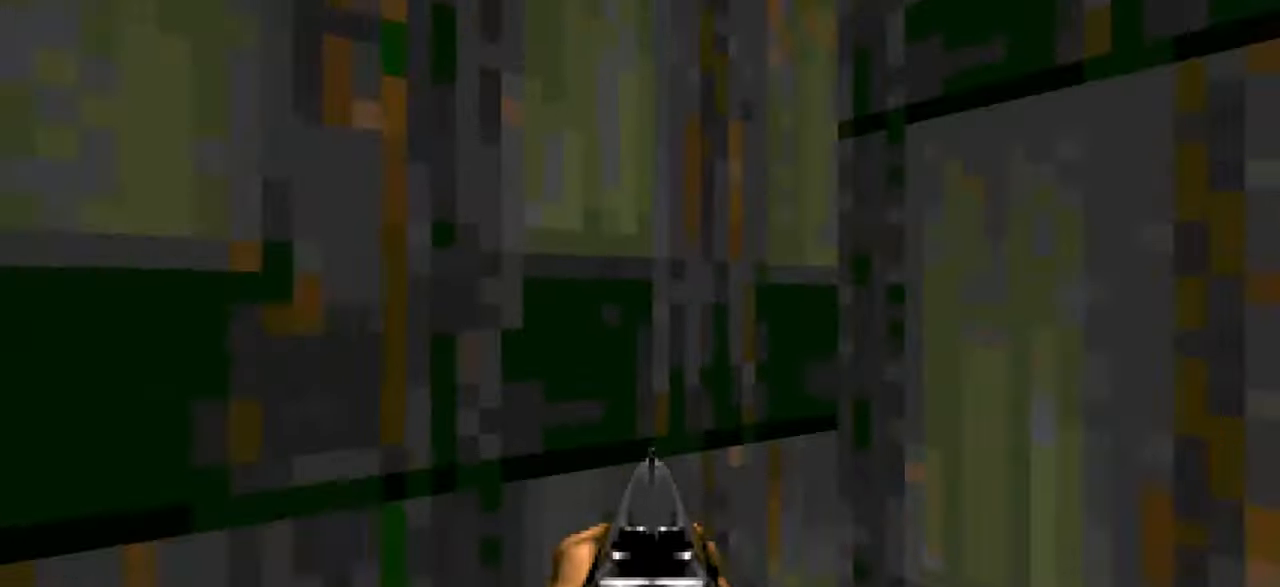
{"keys": [], "mouse": [], "events": [[100, "w", "down"], [334, "a", "down"], [334, "d", "up"], [384, "w", "up"], [434, "a", "up"]]}
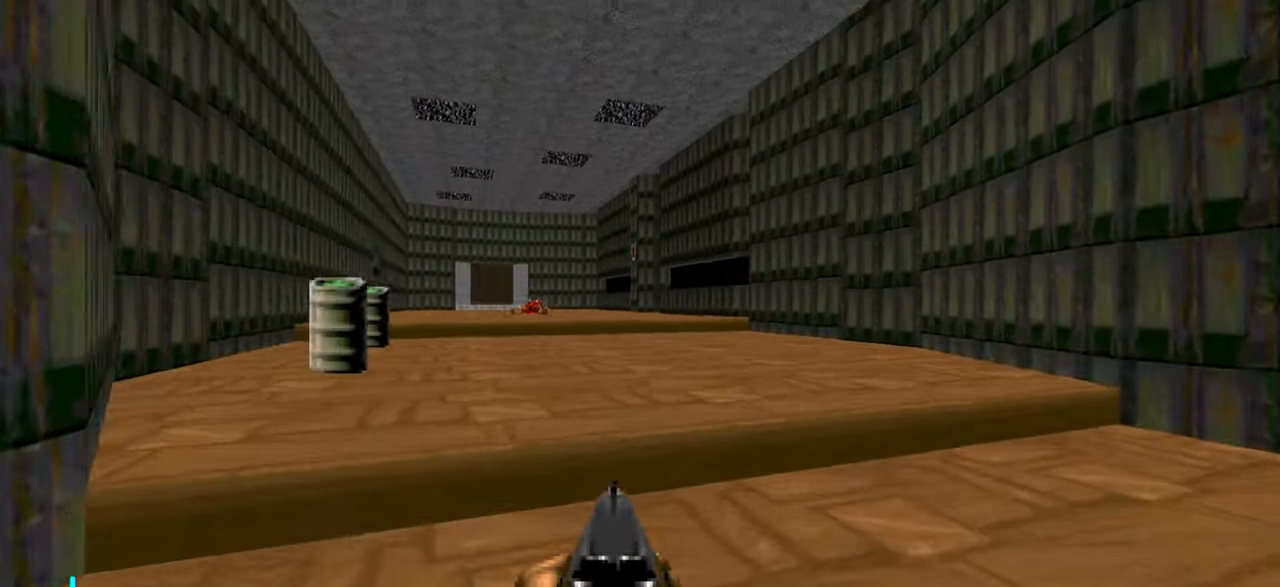
{"keys": ["d"], "mouse": [], "events": [[484, "d", "down"]]}
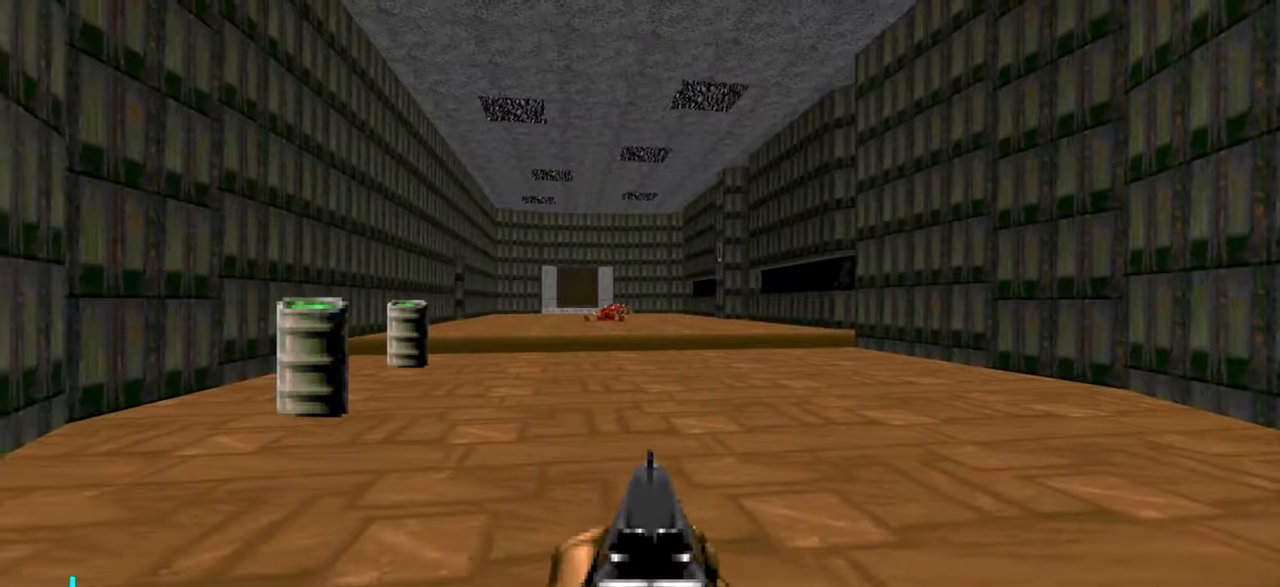
{"keys": ["d", "w"], "mouse": [], "events": [[217, "d", "up"], [317, "w", "down"], [417, "d", "down"]]}
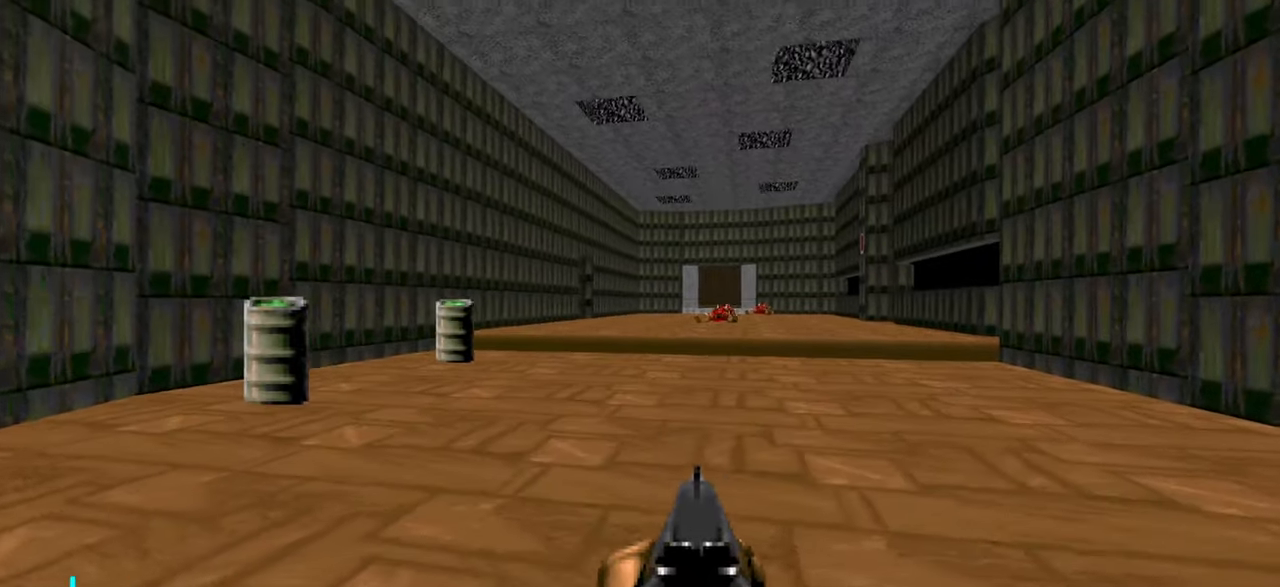
{"keys": ["w"], "mouse": [], "events": [[50, "d", "up"], [234, "a", "down"], [317, "a", "up"], [367, "d", "down"], [367, "w", "up"], [417, "w", "down"], [467, "d", "up"]]}